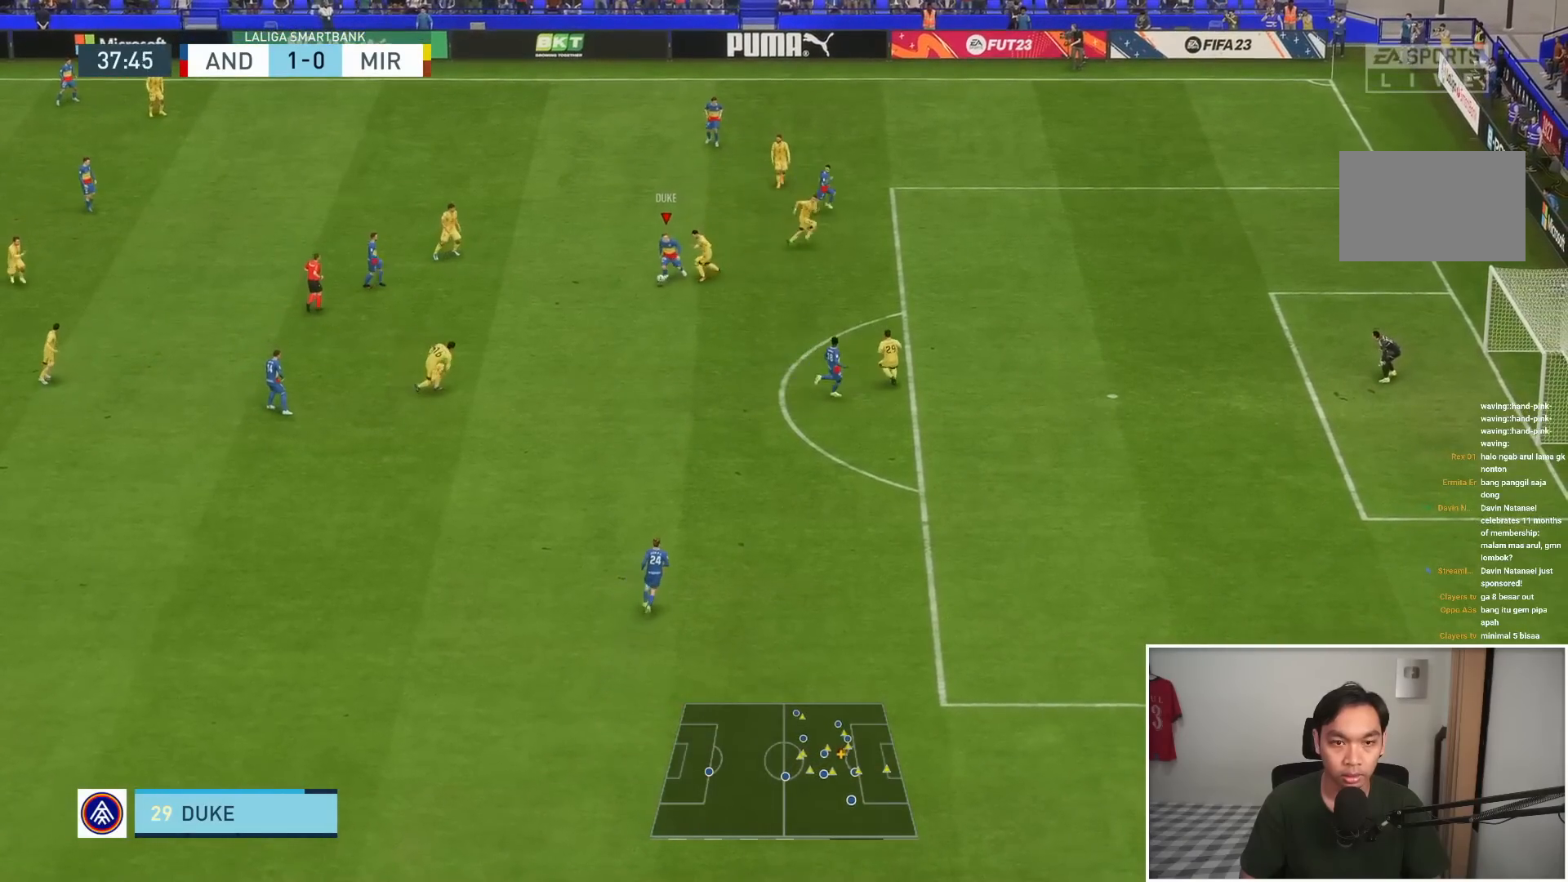
Gameplay with a controller (PlayStation layout); each line is a JSON object with the inputs held at the frame after it (dt_ms = milliseconds from this image to that frame). "events" lists button and stick changes between this image and that frame as [ms after this image, input, new state], when the widget could be followed in between. Not read: L3 R3.
{"dt_ms": 500, "buttons": ["TRIANGLE"], "left_stick": "down", "right_stick": "center", "events": [[317, "TRIANGLE", "down"], [350, "R1", "up"]]}
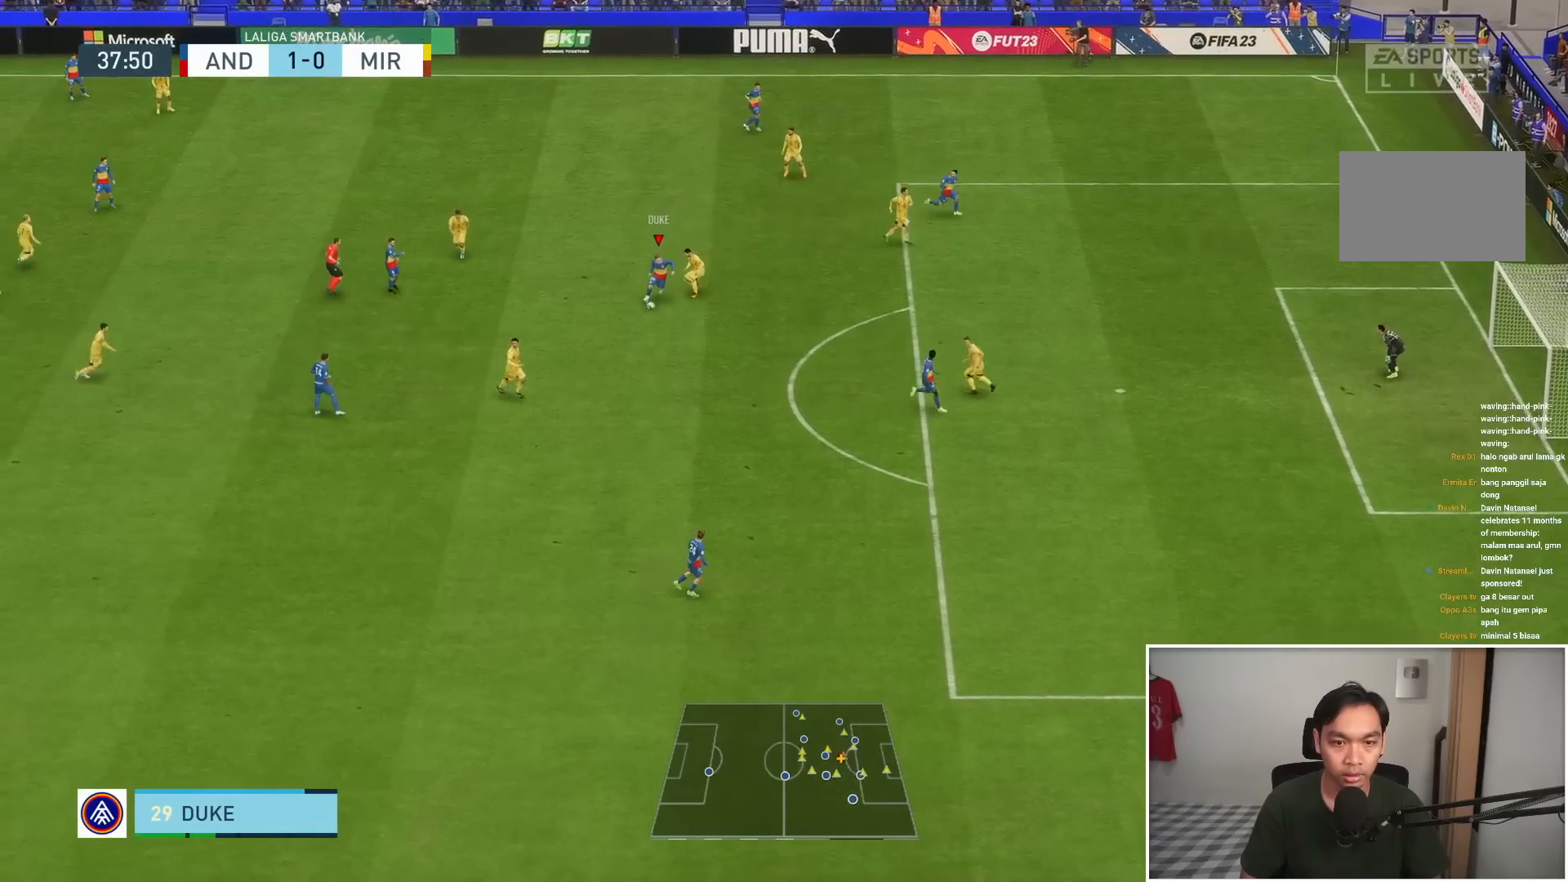
{"dt_ms": 500, "buttons": [], "left_stick": "down", "right_stick": "center", "events": [[17, "TRIANGLE", "up"]]}
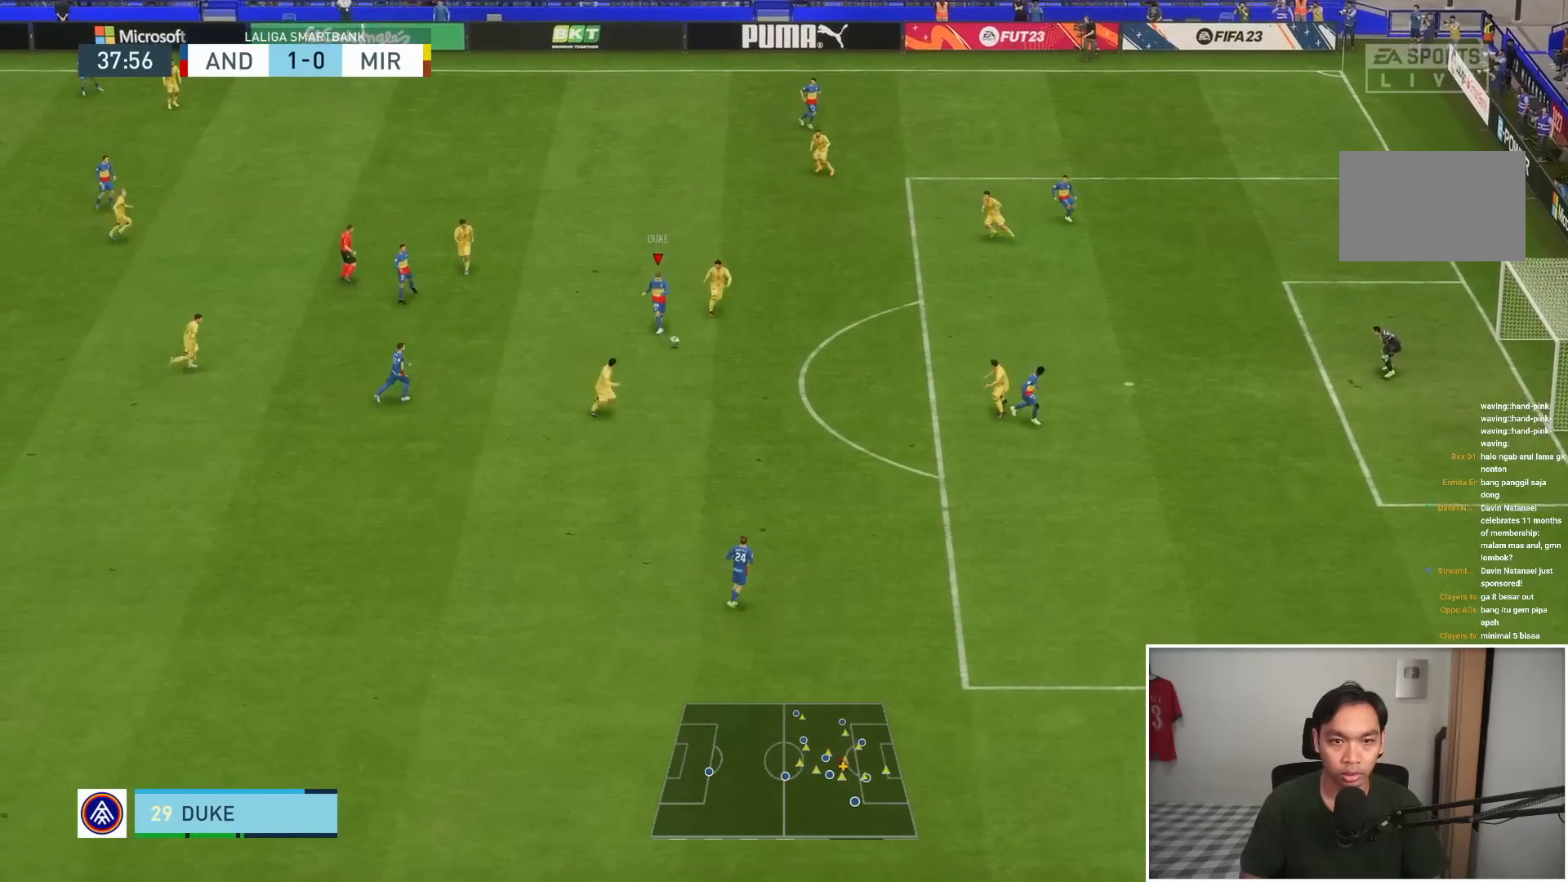
{"dt_ms": 500, "buttons": ["R1"], "left_stick": "down-right", "right_stick": "center", "events": [[183, "R1", "down"], [283, "left_stick", "down-right"]]}
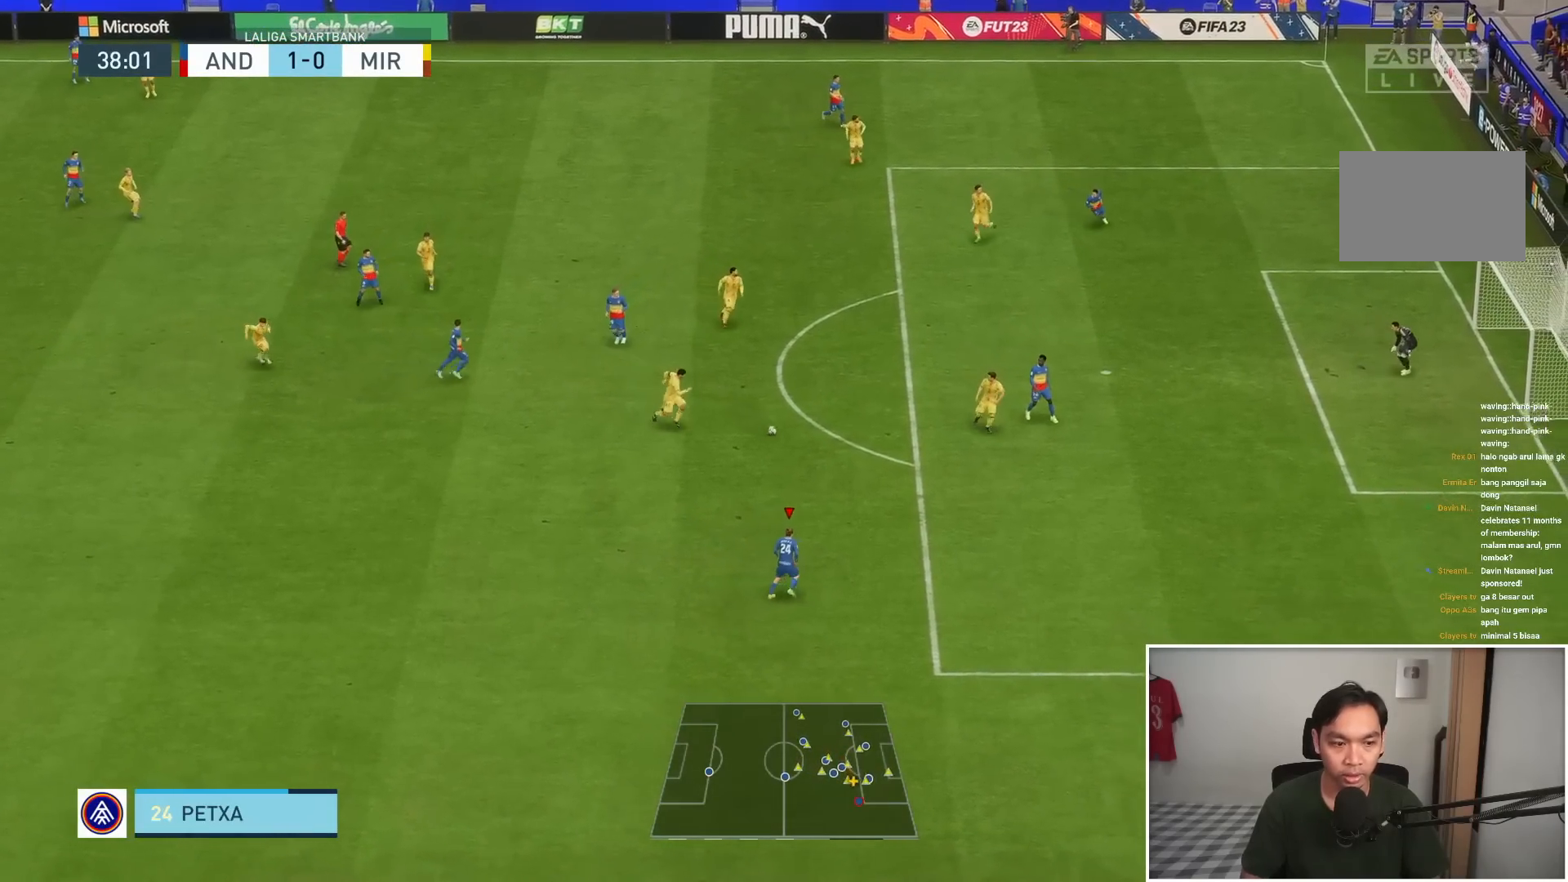
{"dt_ms": 500, "buttons": [], "left_stick": "down-right", "right_stick": "center", "events": [[383, "R1", "up"]]}
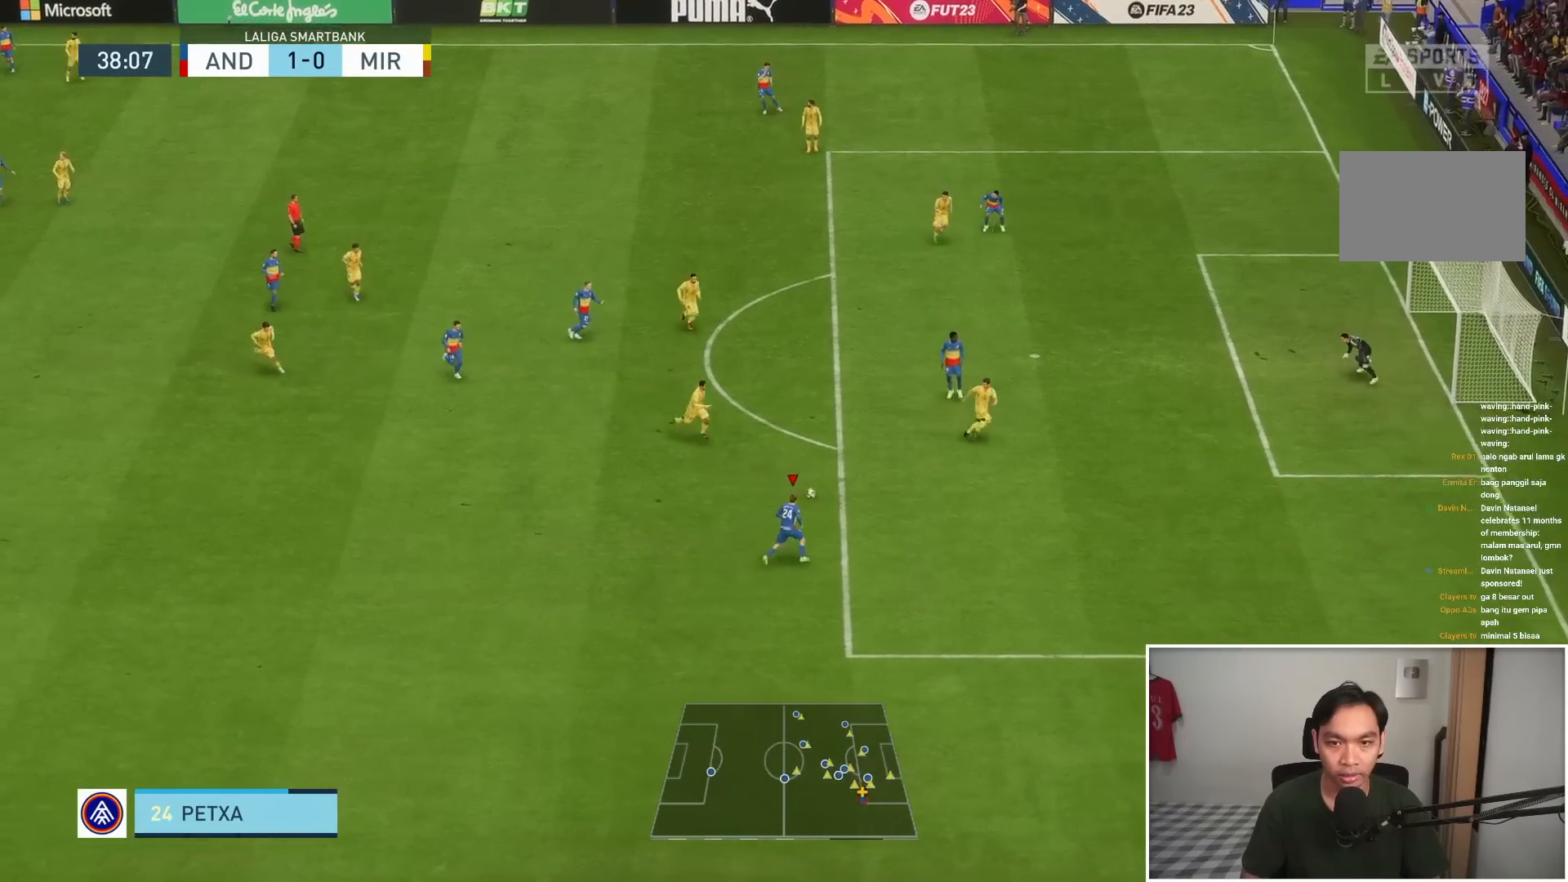
{"dt_ms": 500, "buttons": [], "left_stick": "up", "right_stick": "center", "events": [[83, "CROSS", "down"], [83, "left_stick", "right"], [217, "CROSS", "up"], [233, "left_stick", "up-right"], [417, "left_stick", "up"]]}
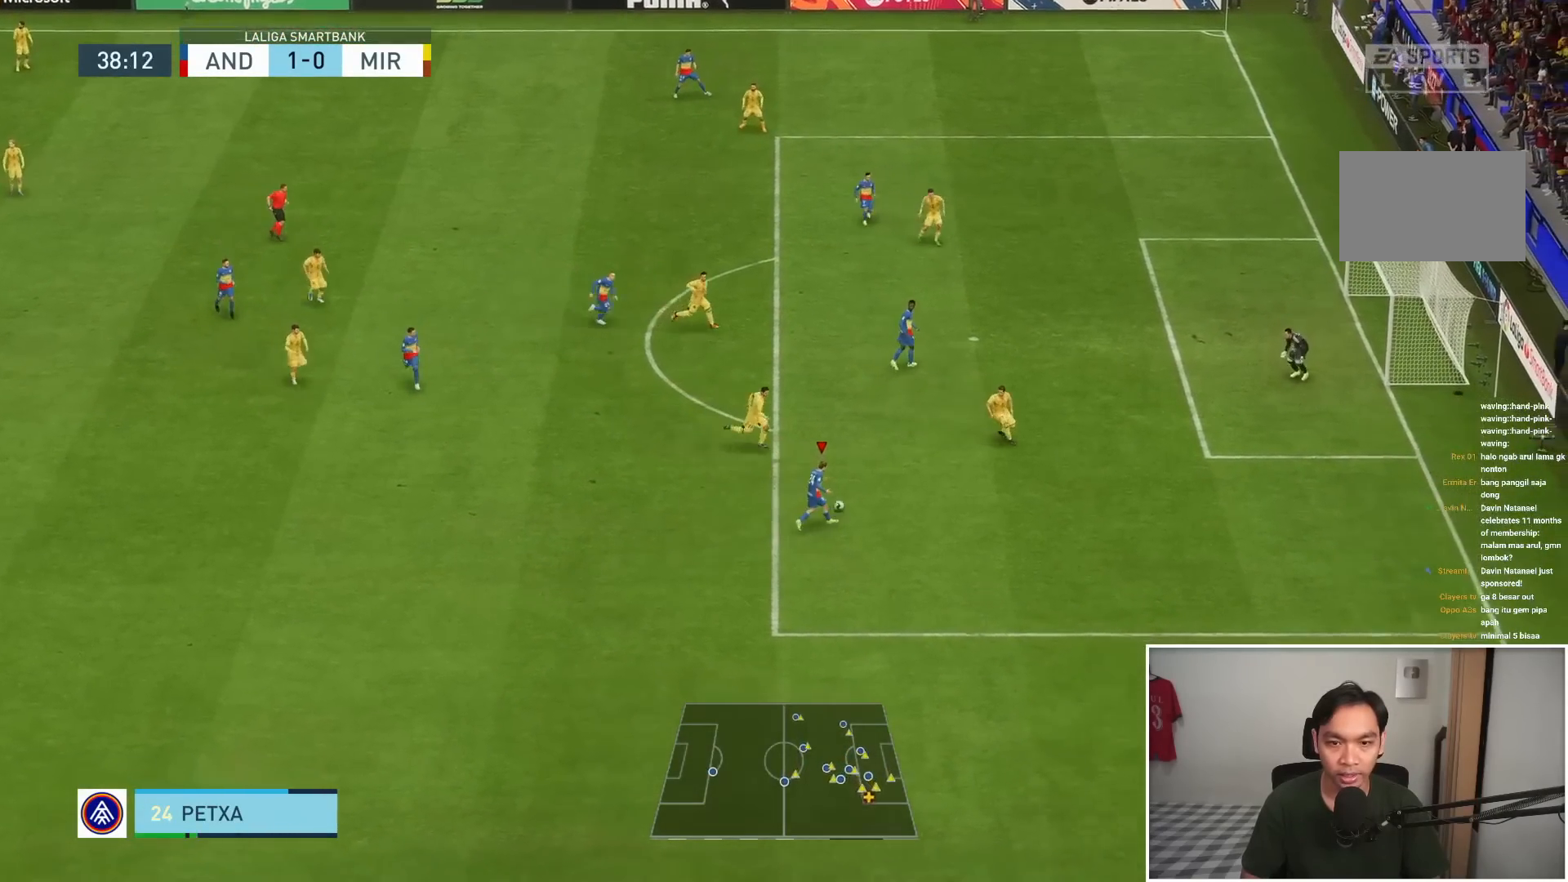
{"dt_ms": 500, "buttons": ["SQUARE"], "left_stick": "down", "right_stick": "center", "events": [[267, "left_stick", "right"], [350, "SQUARE", "down"], [350, "left_stick", "down"]]}
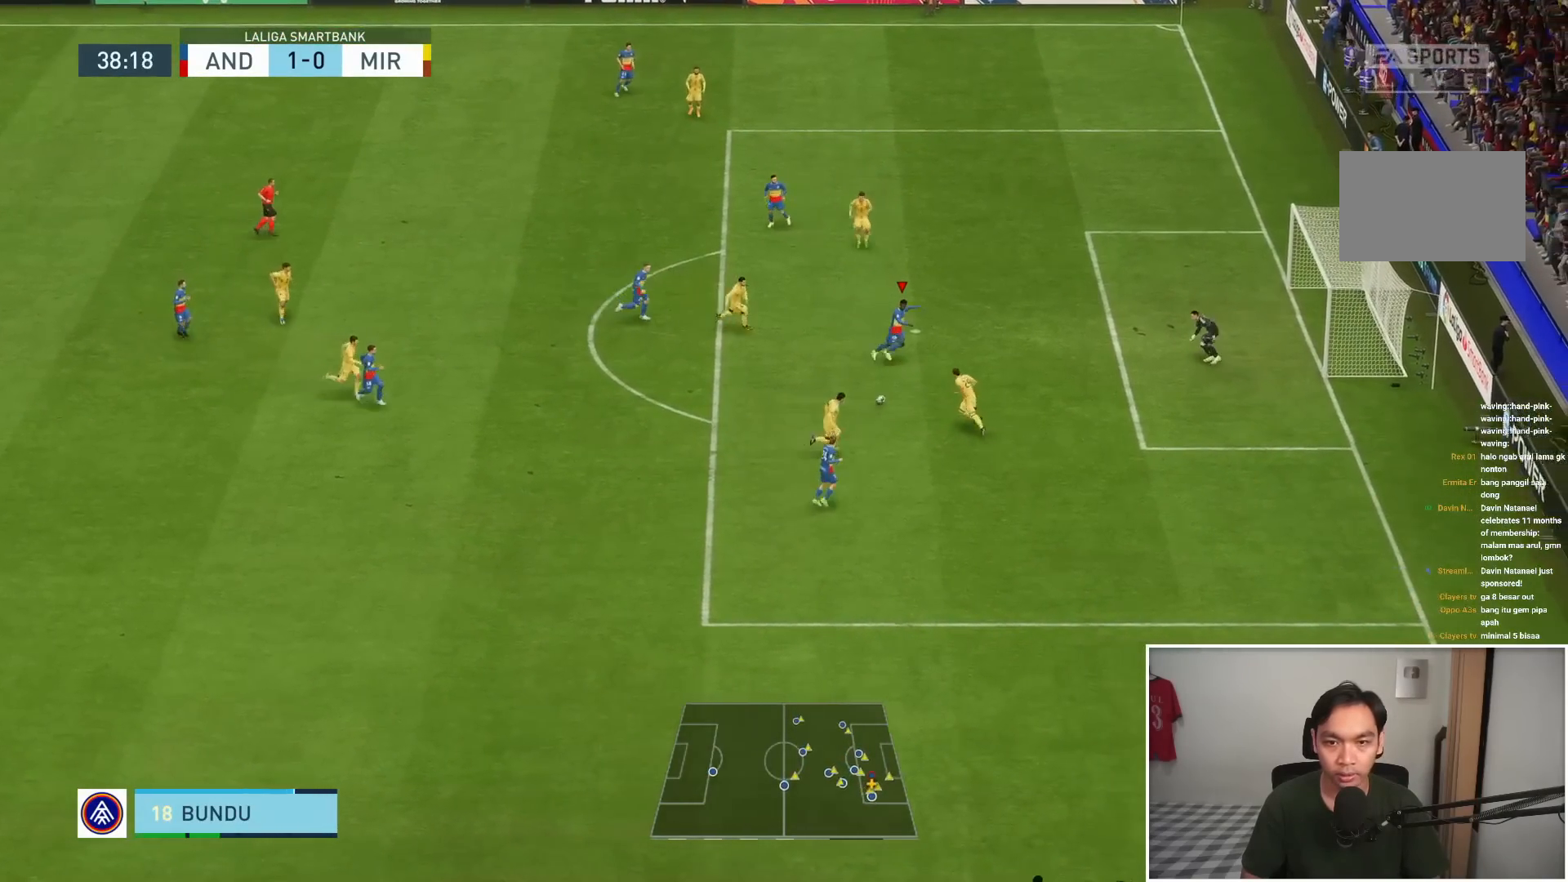
{"dt_ms": 1000, "buttons": [], "left_stick": "right", "right_stick": "center"}
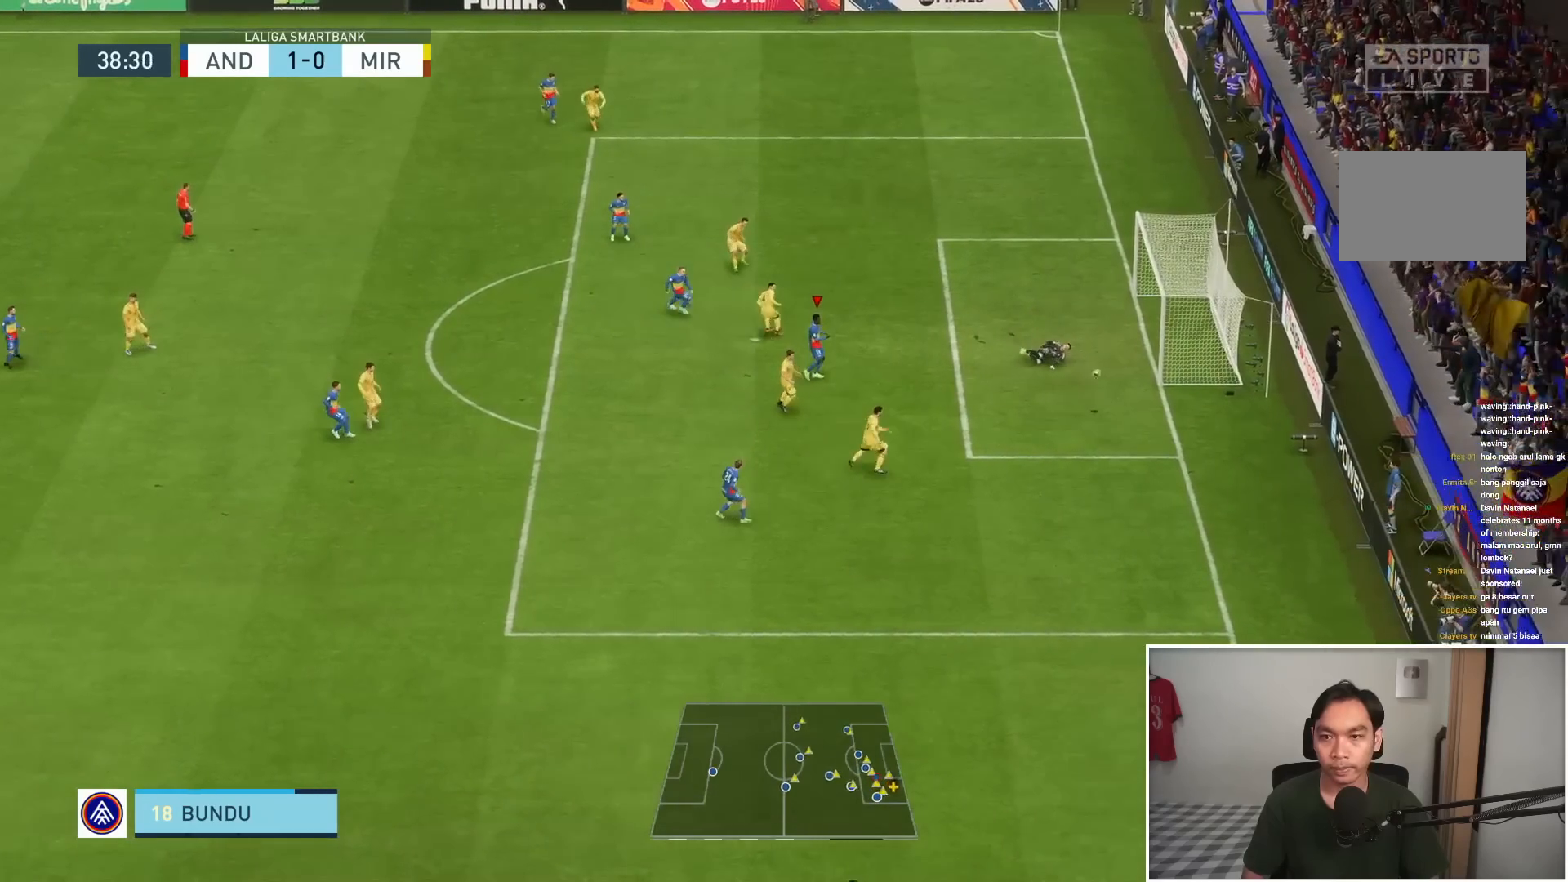
{"dt_ms": 500, "buttons": [], "left_stick": "down-right", "right_stick": "center", "events": [[100, "left_stick", "down-right"]]}
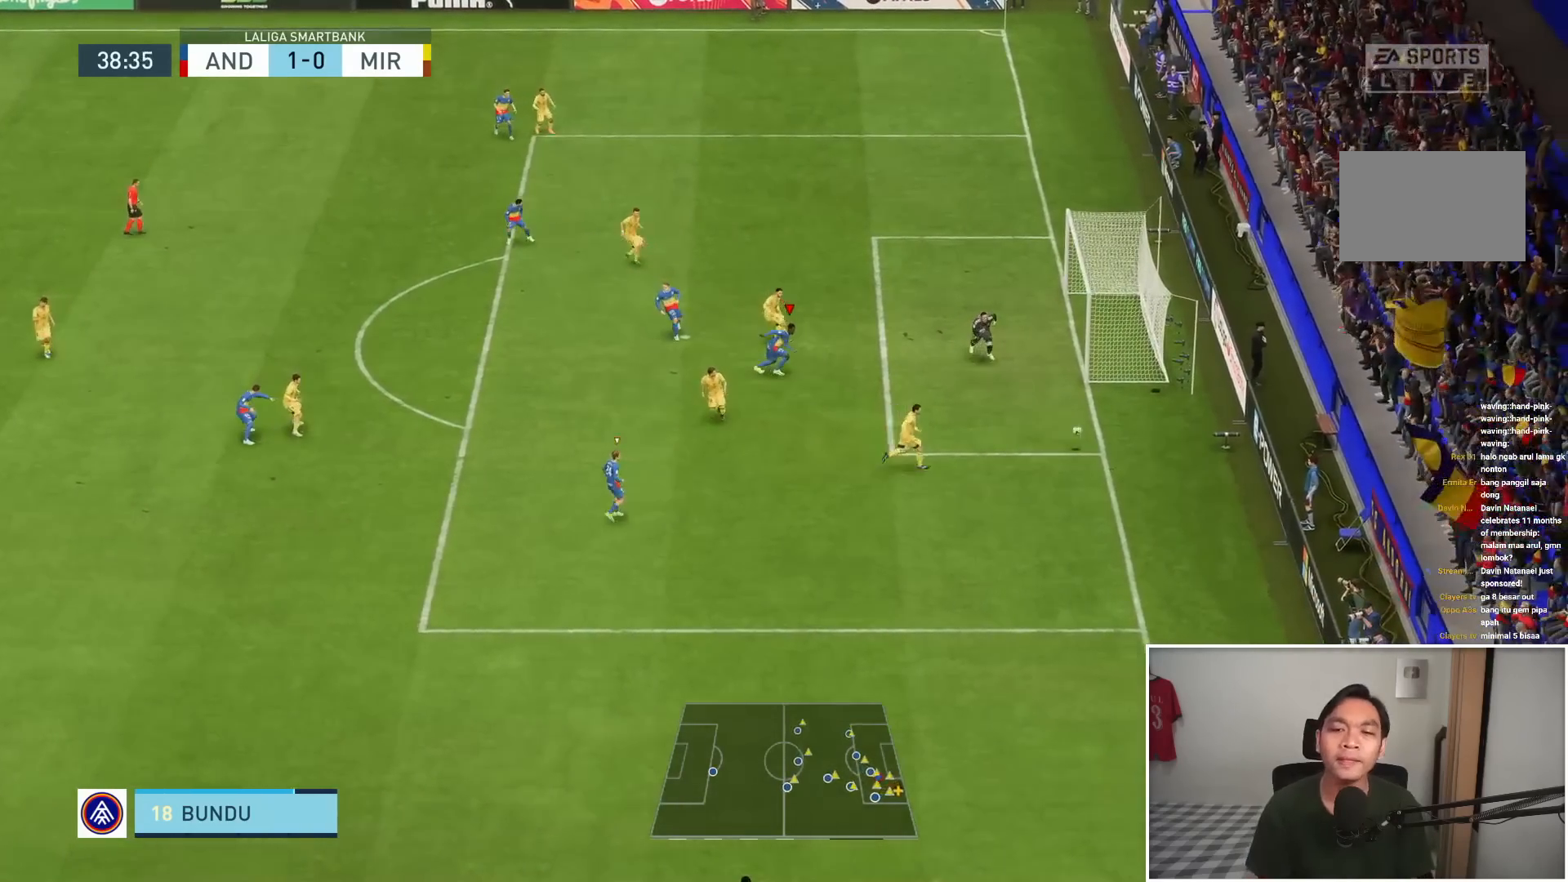
{"dt_ms": 500, "buttons": [], "left_stick": "center", "right_stick": "center", "events": [[367, "left_stick", "center"]]}